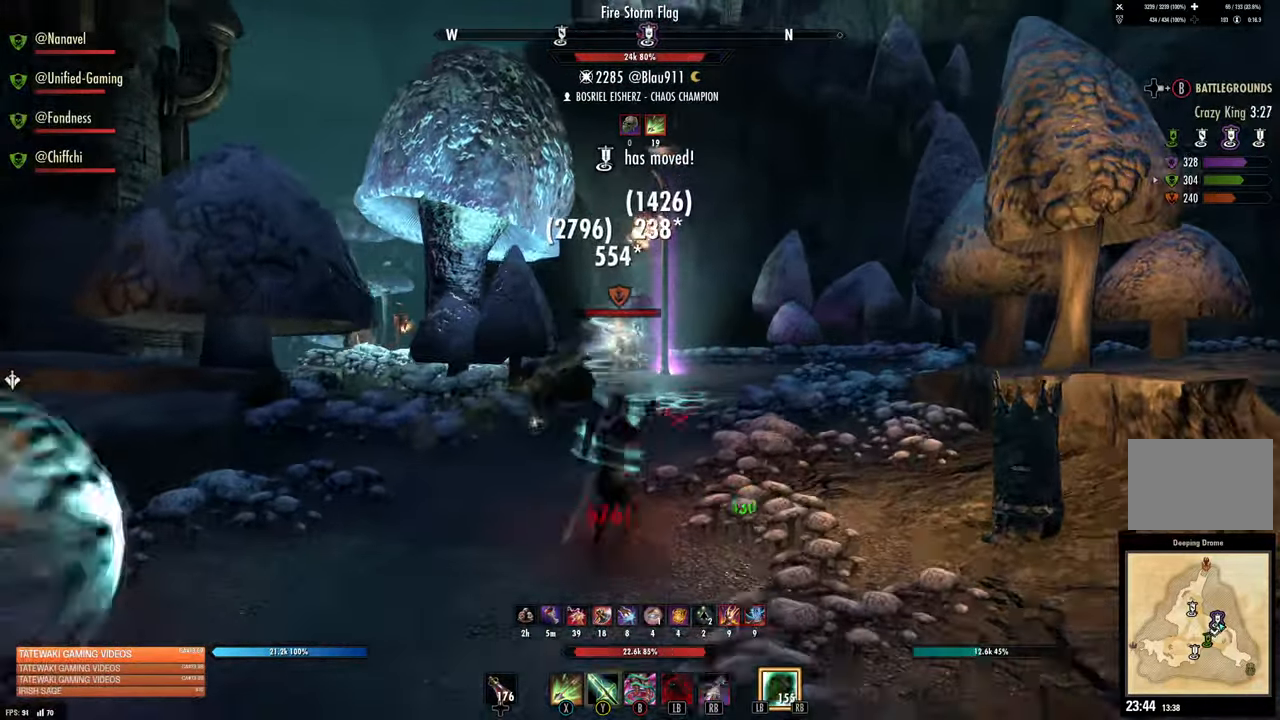
Gameplay with a controller (Xbox layout); each line is a JSON object with the inputs held at the frame after it. "events" lists button and stick changes between this image and that frame as [ms after this image, input, new state], when the widget could be followed in between.
{"buttons": [], "left_stick": "up", "right_stick": "center", "events": [[350, "left_stick", "up-right"], [467, "left_stick", "up"]]}
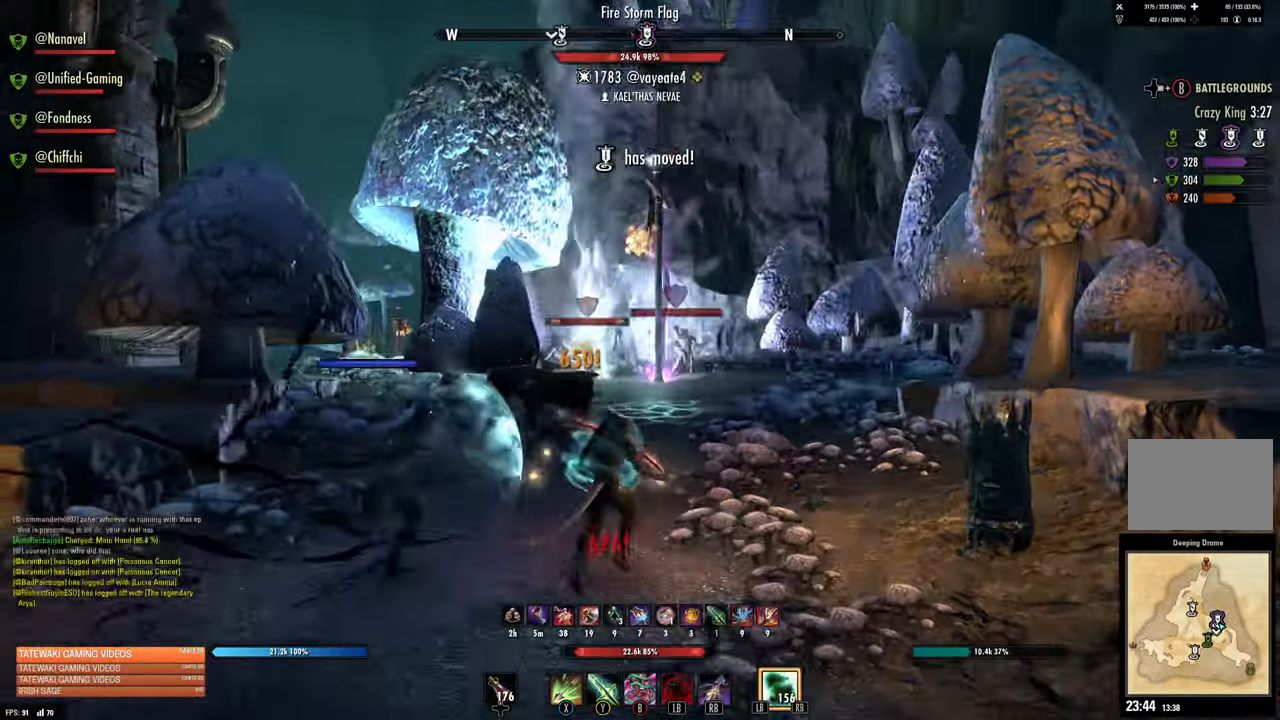
{"buttons": [], "left_stick": "up", "right_stick": "center", "events": [[100, "right_stick", "left"], [200, "right_stick", "center"], [234, "R2", "down"], [350, "R2", "up"], [350, "Y", "down"], [434, "Y", "up"]]}
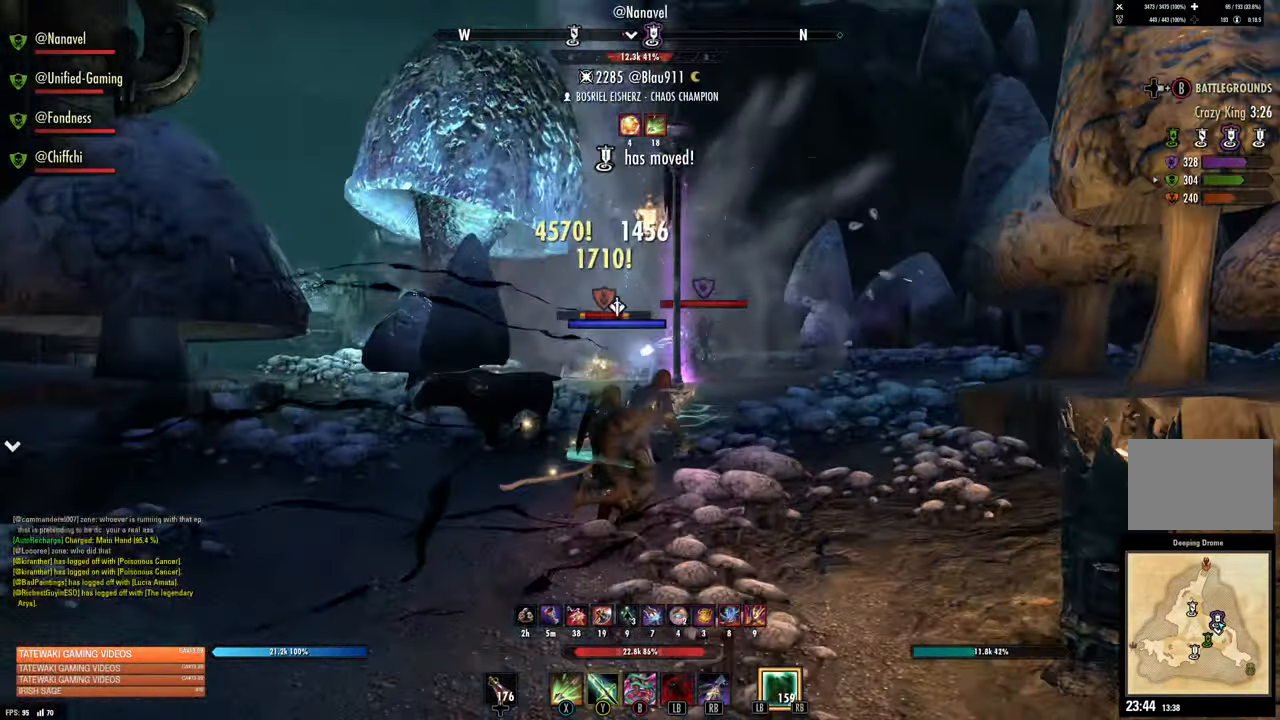
{"buttons": [], "left_stick": "up", "right_stick": "center", "events": [[100, "right_stick", "left"], [167, "left_stick", "down"], [200, "right_stick", "center"], [400, "left_stick", "up"]]}
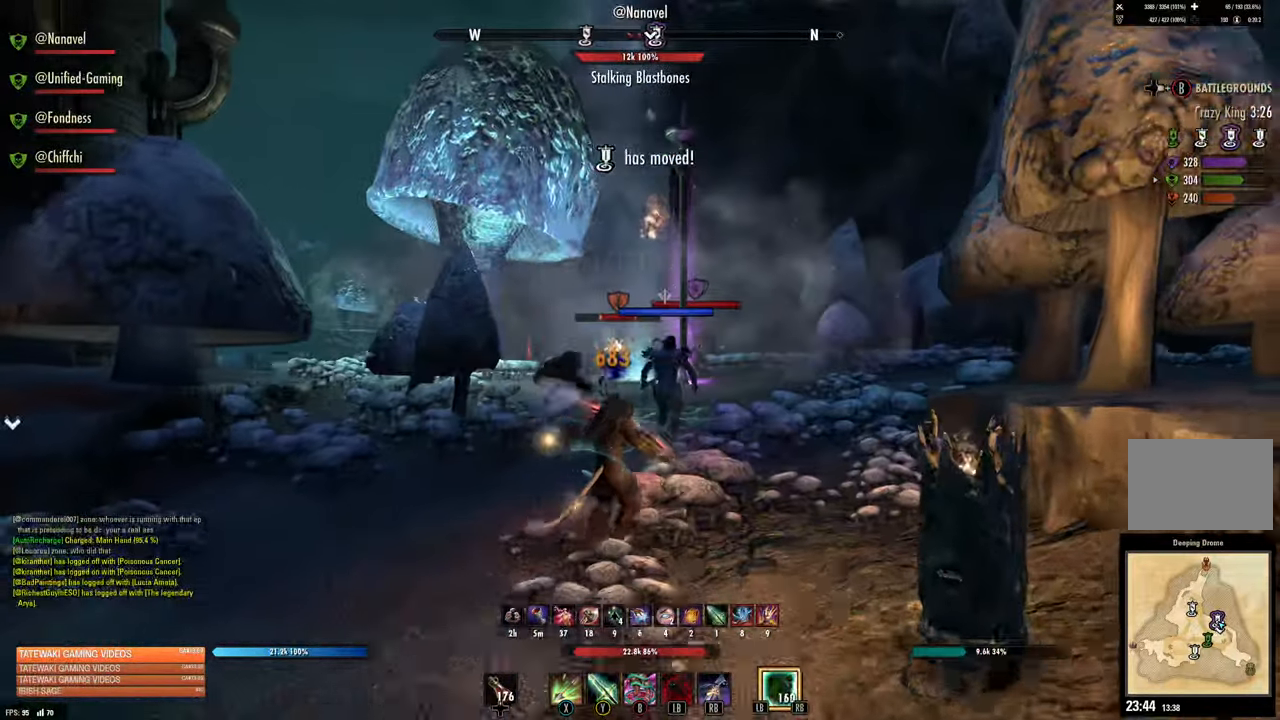
{"buttons": [], "left_stick": "up-right", "right_stick": "center", "events": [[250, "left_stick", "up-right"]]}
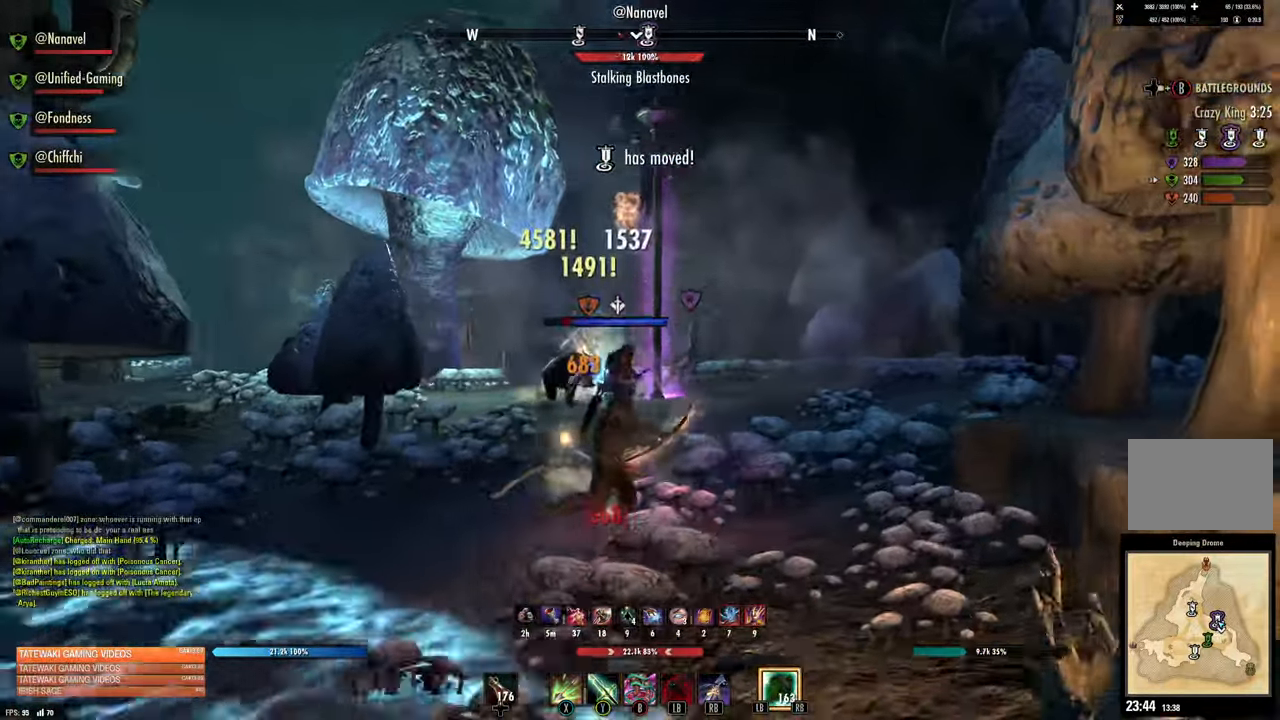
{"buttons": [], "left_stick": "up", "right_stick": "down", "events": [[250, "left_stick", "up"], [400, "right_stick", "down"]]}
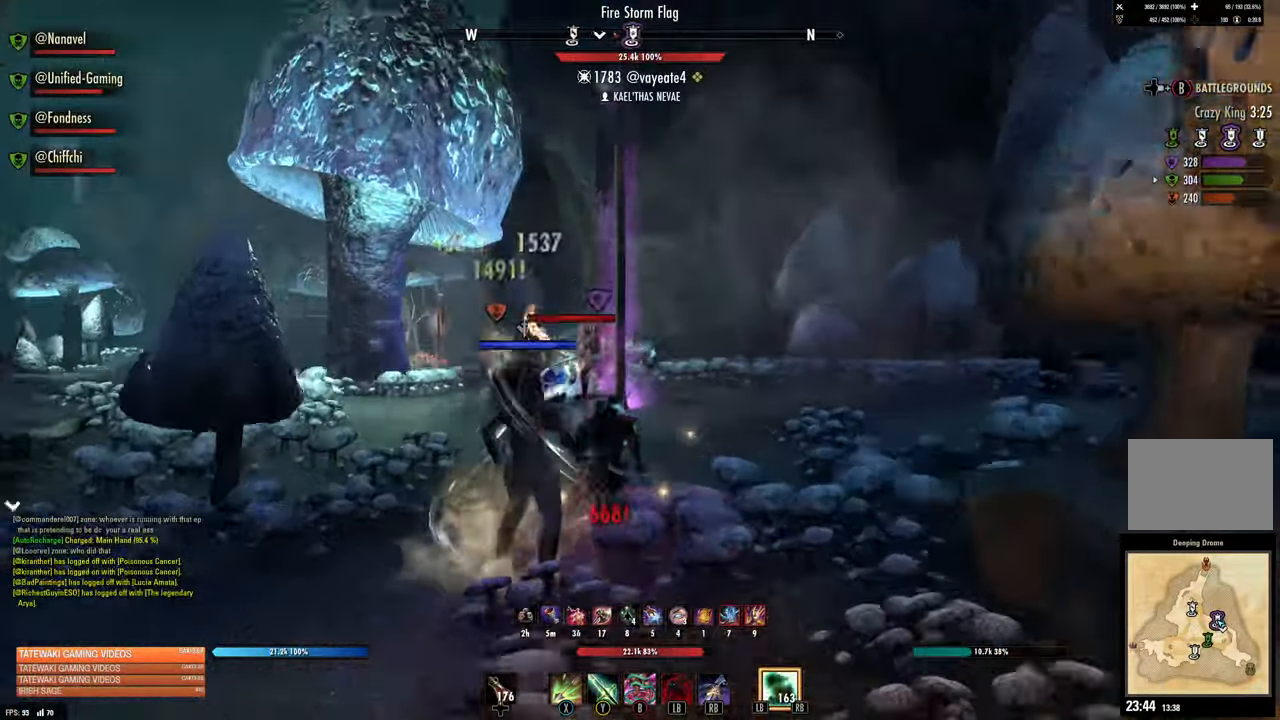
{"buttons": [], "left_stick": "up-right", "right_stick": "left", "events": [[84, "right_stick", "center"], [384, "L1", "down"], [417, "left_stick", "up-right"], [417, "right_stick", "left"], [500, "L1", "up"]]}